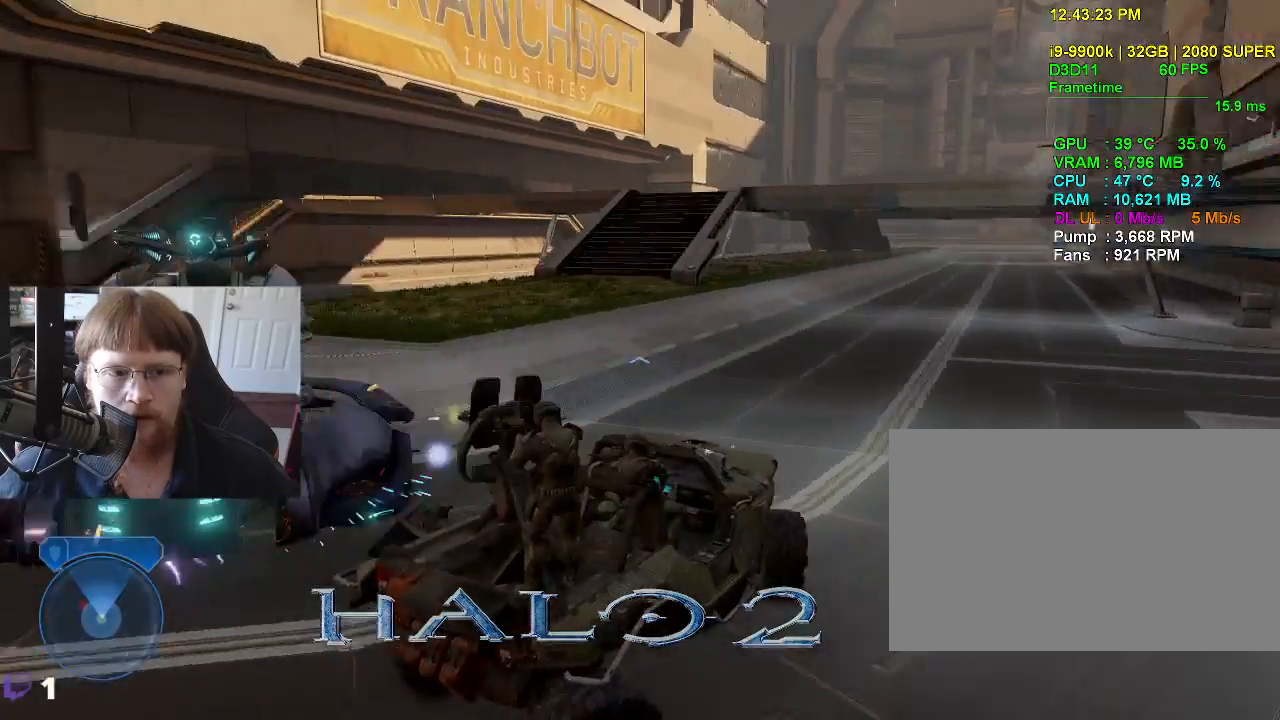
Gameplay with keyboard and mouse; each line is a JSON object with the keys held at the frame after it. "events" lists presses ("down") and releases ("up") of "1", "2", "3", "4", "5", "a", "alt", "c", "caps_lock", "ctrl", "d", "e", "f", "g", "q", "r", "s", "shift", "space", "t", "tab", "v", "w", "x" and "z" between this image and that frame as [ms after this image, input, new state], when the widget could be followed in between. No other keys are recorded. Mouse buttons are not recorded. Not read: mouse_move.
{"keys": ["w"], "events": []}
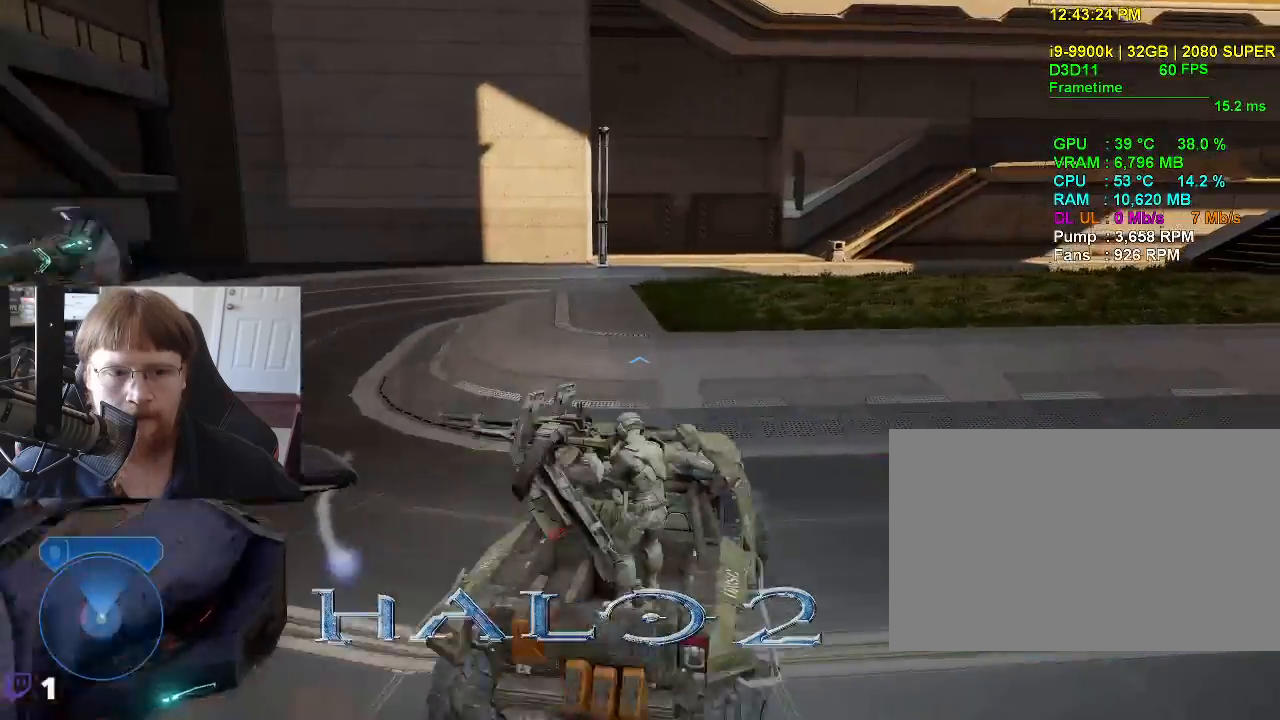
{"keys": ["w"], "events": []}
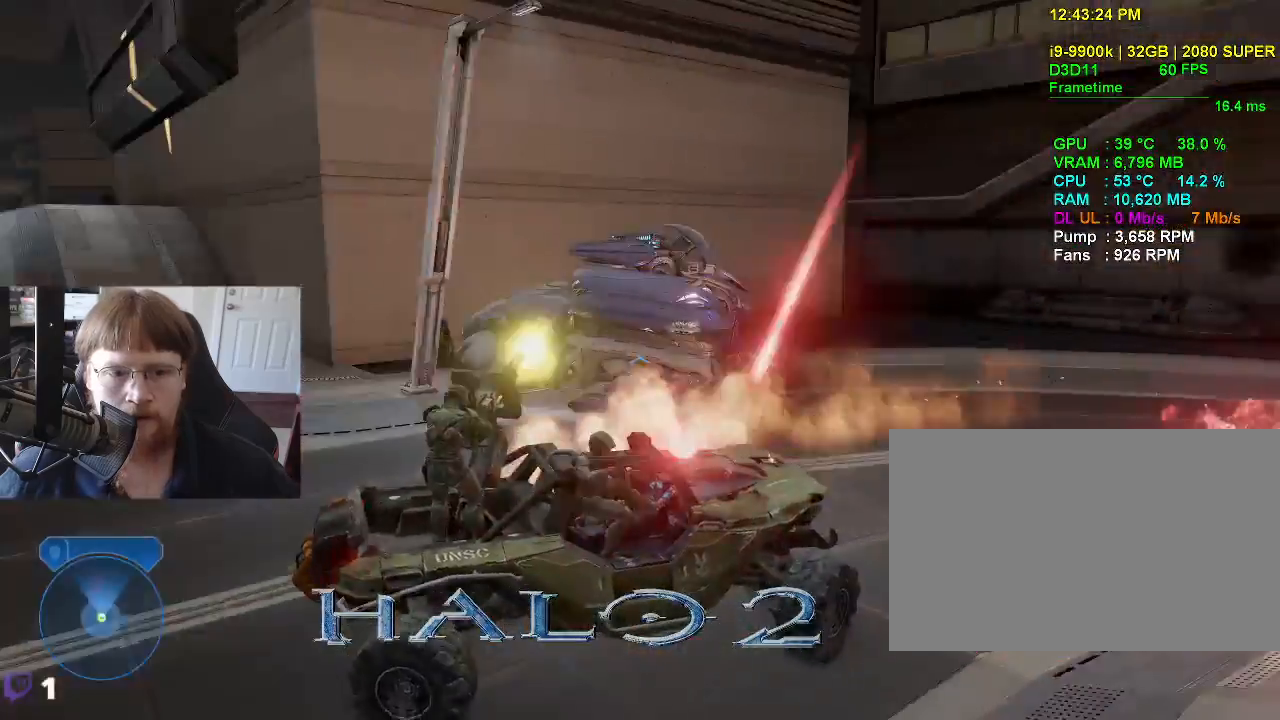
{"keys": ["w"], "events": [[100, "tab", "down"], [233, "tab", "up"]]}
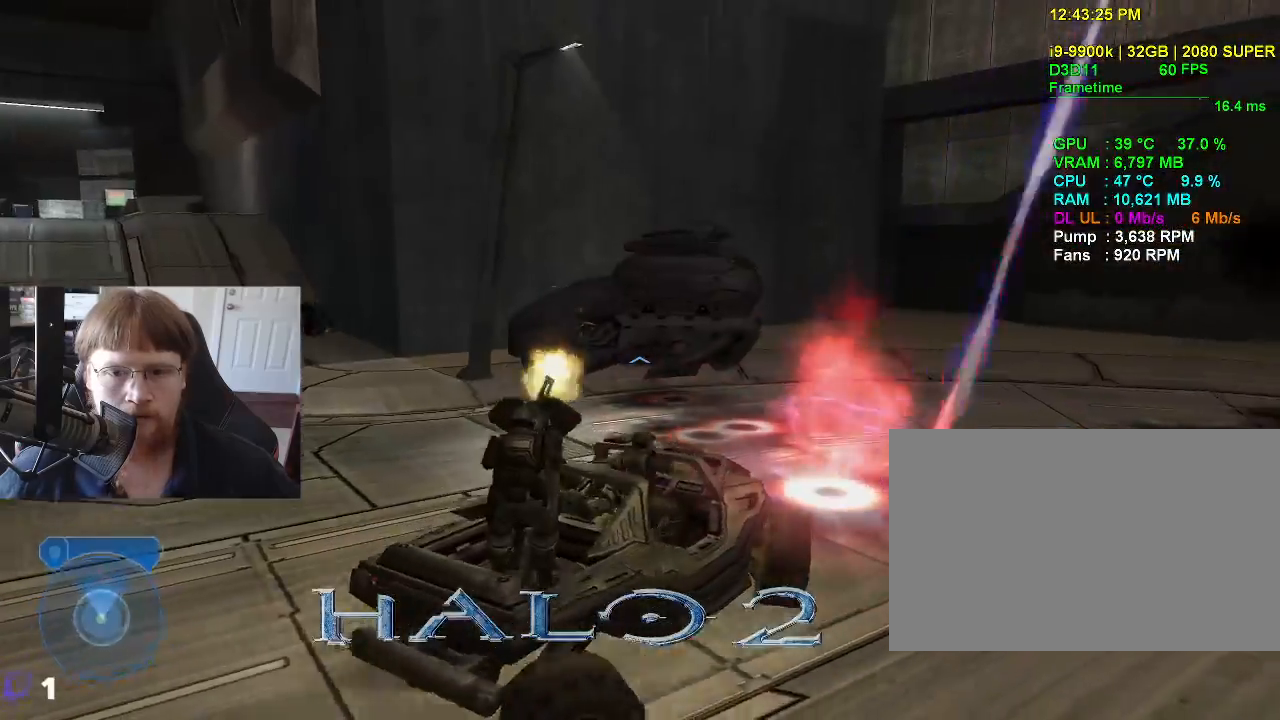
{"keys": ["tab", "w"], "events": [[433, "tab", "down"]]}
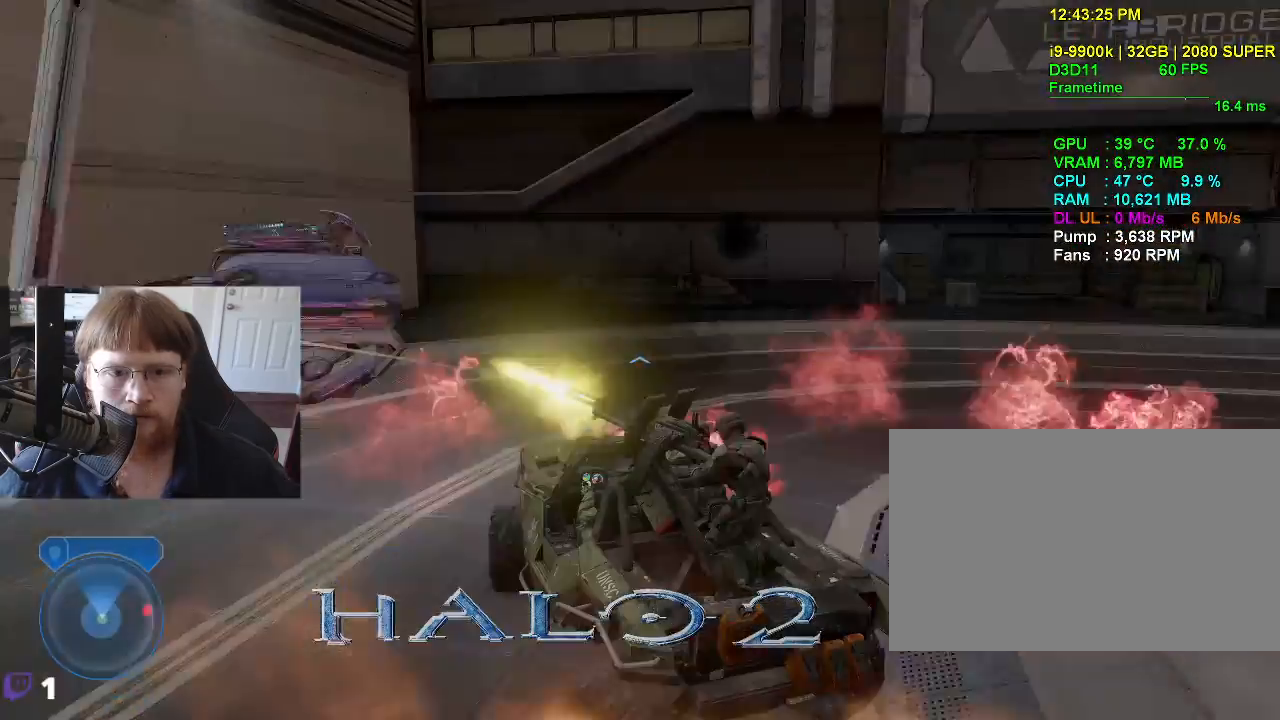
{"keys": ["w"], "events": [[33, "tab", "up"]]}
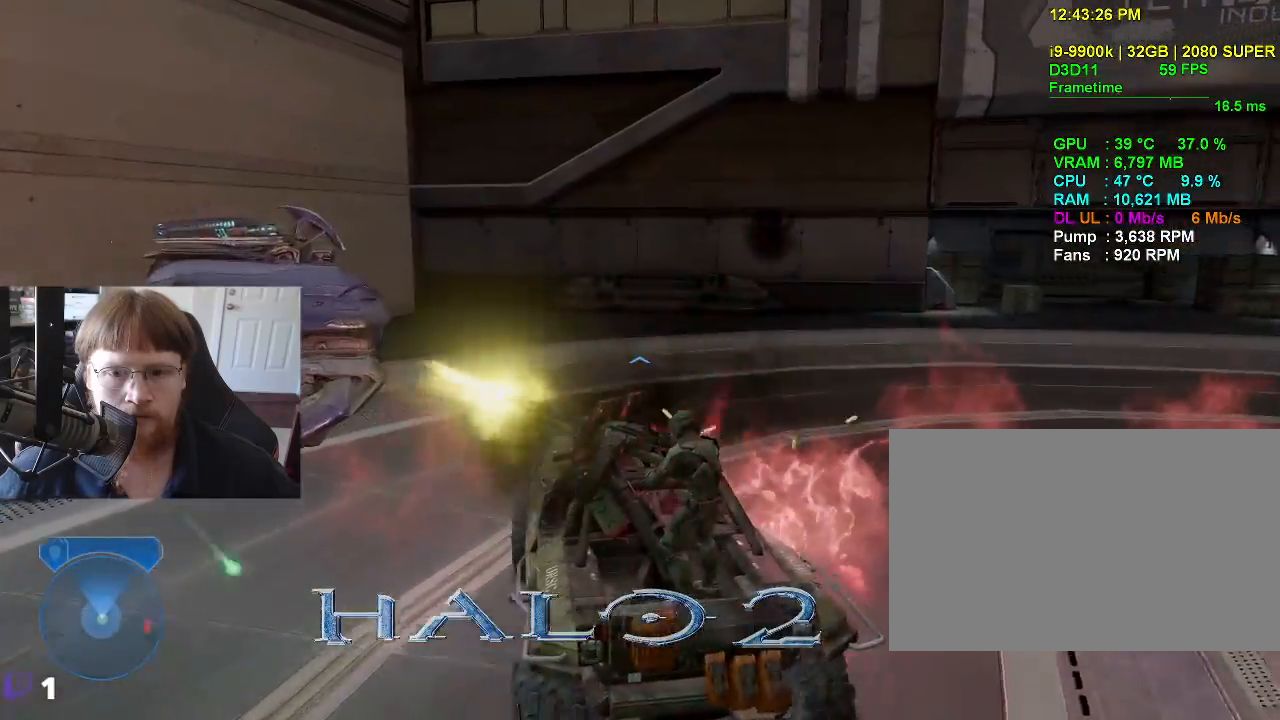
{"keys": ["w"], "events": []}
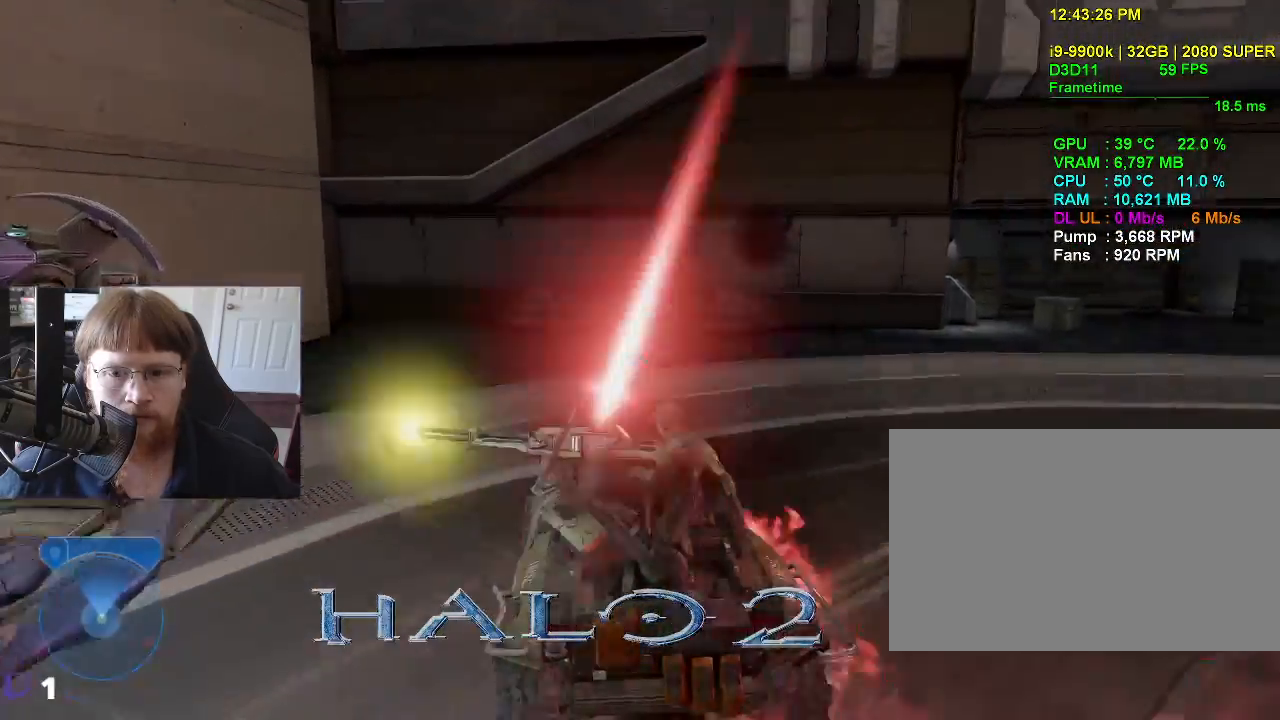
{"keys": ["w"], "events": []}
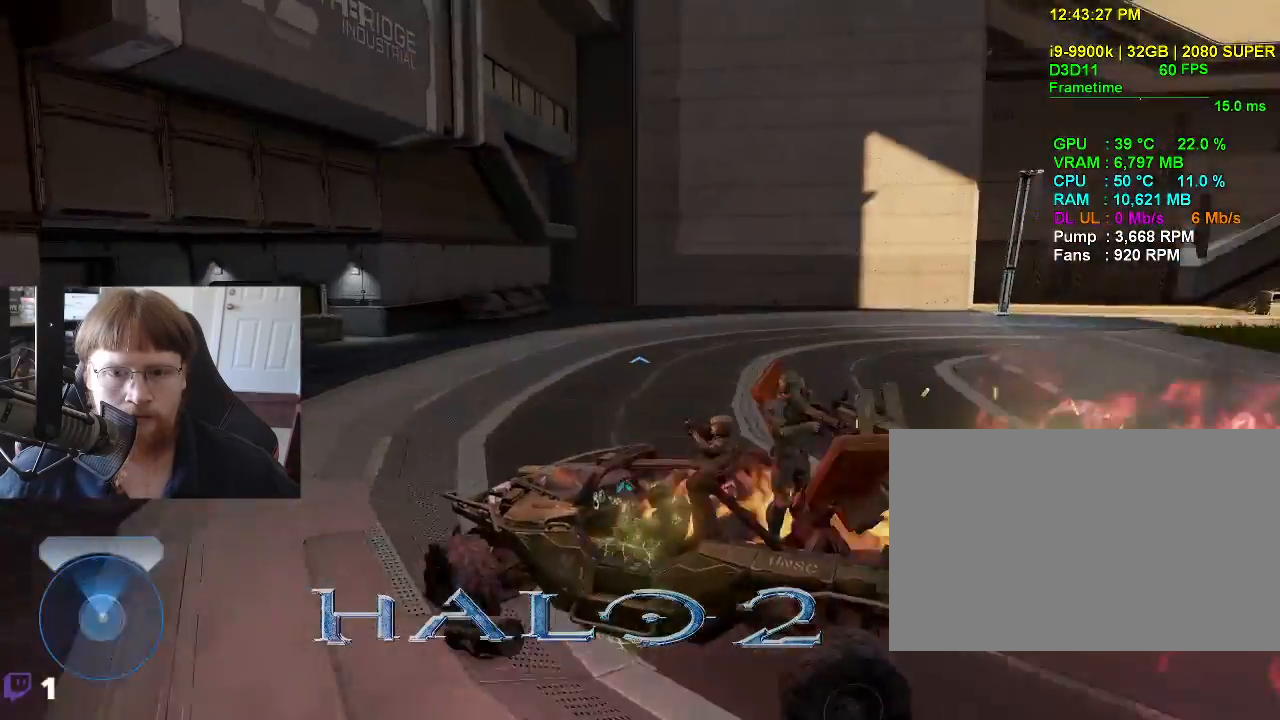
{"keys": ["w"], "events": []}
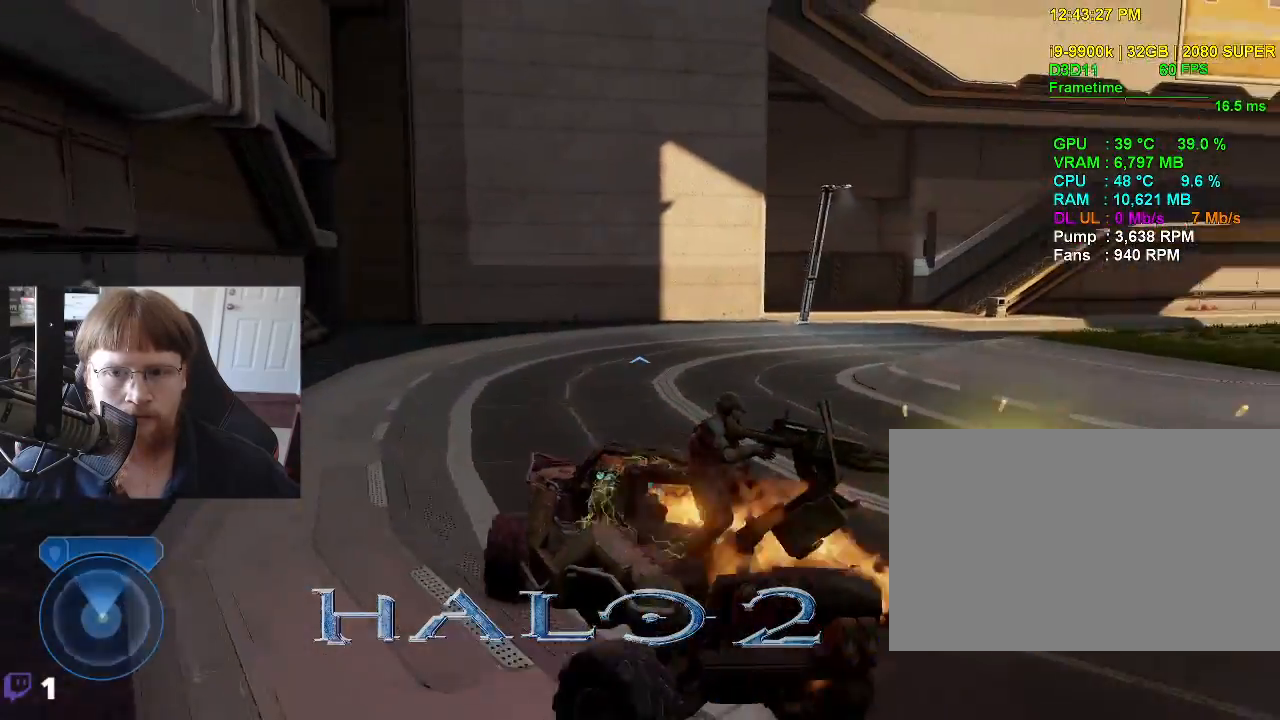
{"keys": ["w"], "events": []}
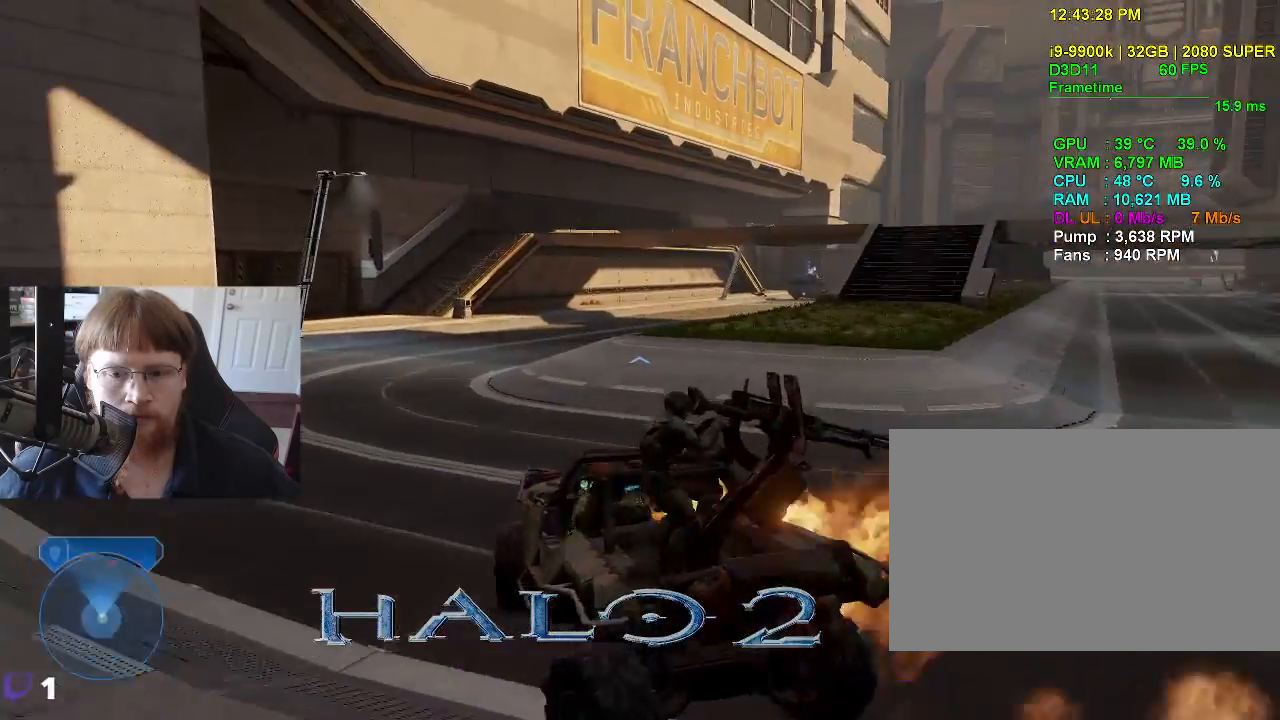
{"keys": ["w"], "events": []}
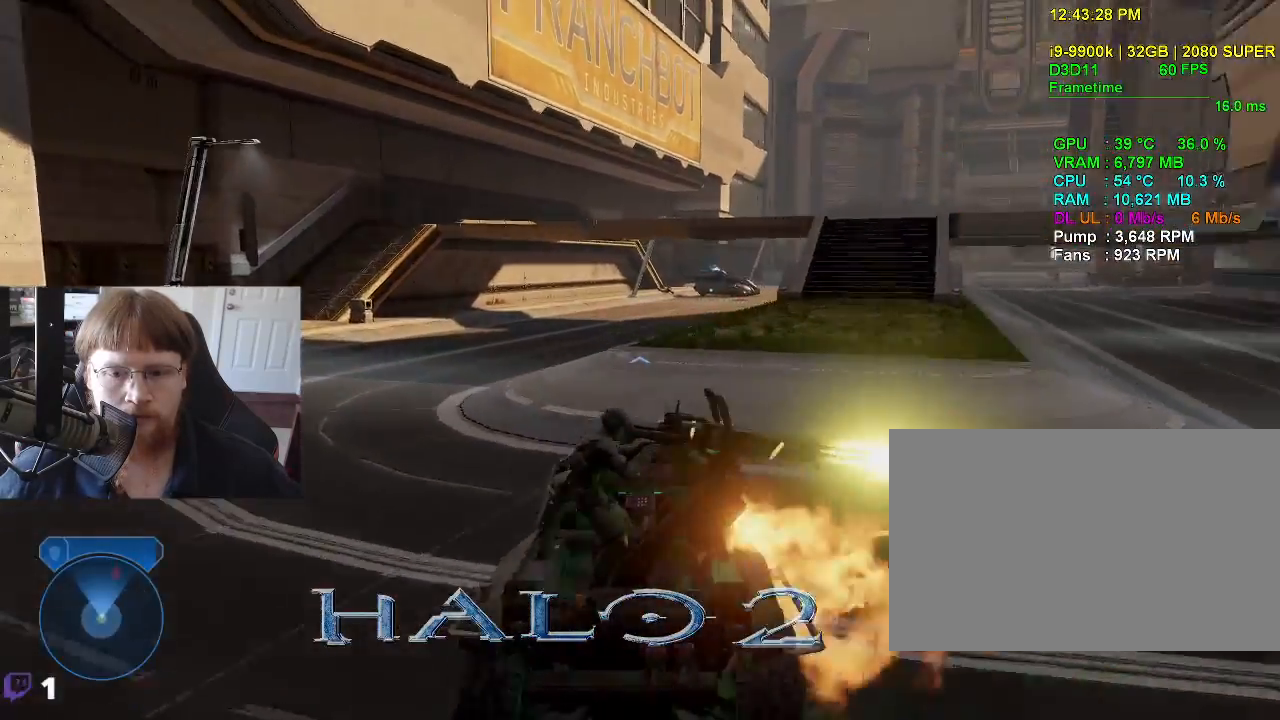
{"keys": ["w"], "events": []}
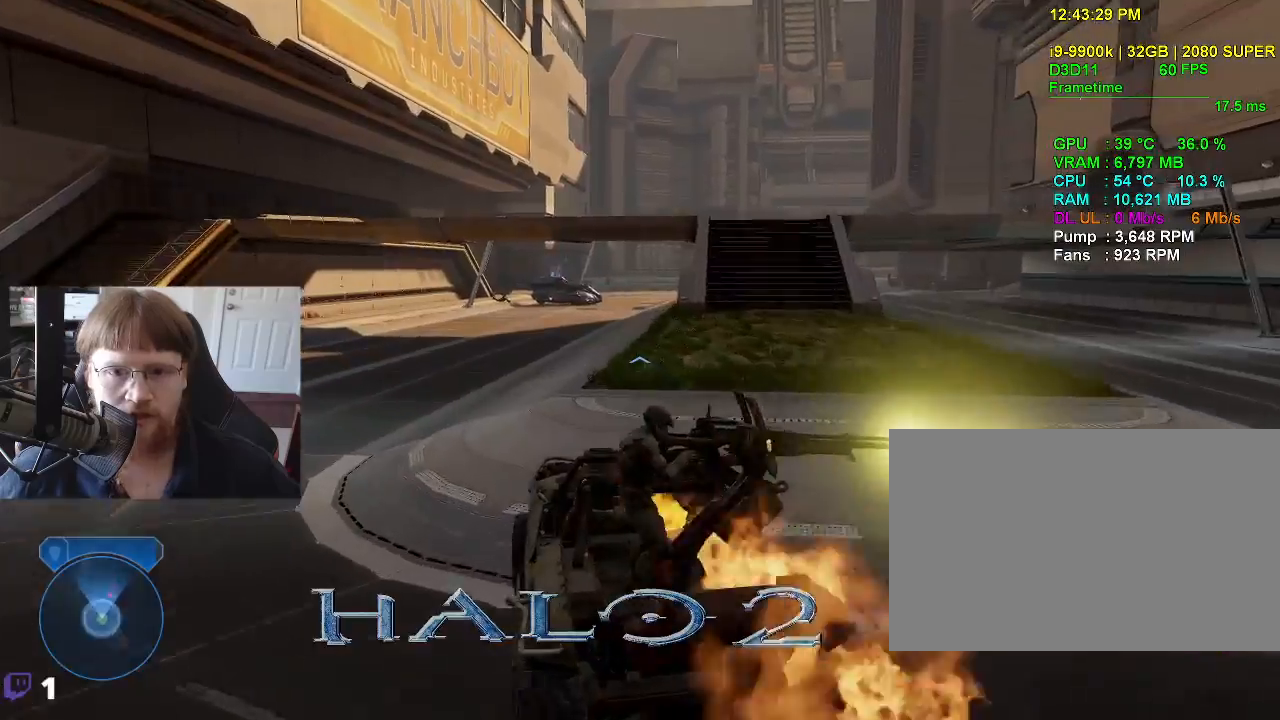
{"keys": ["w"], "events": []}
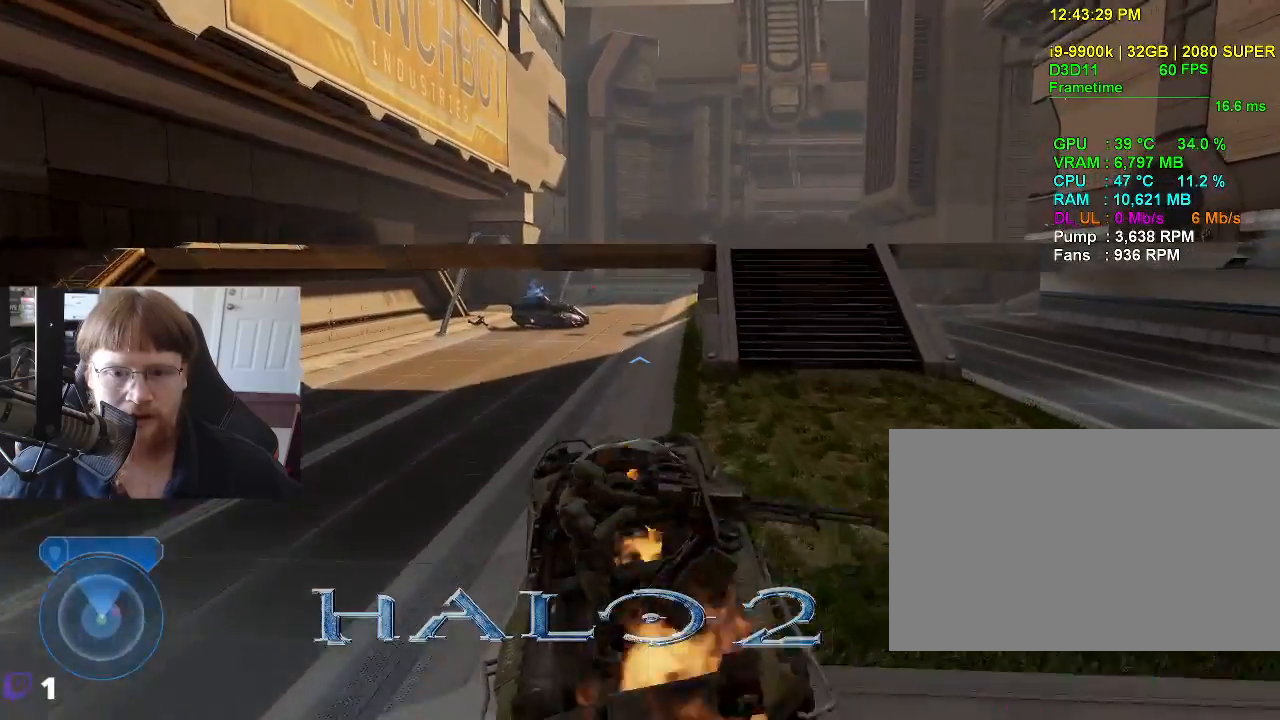
{"keys": ["w"], "events": []}
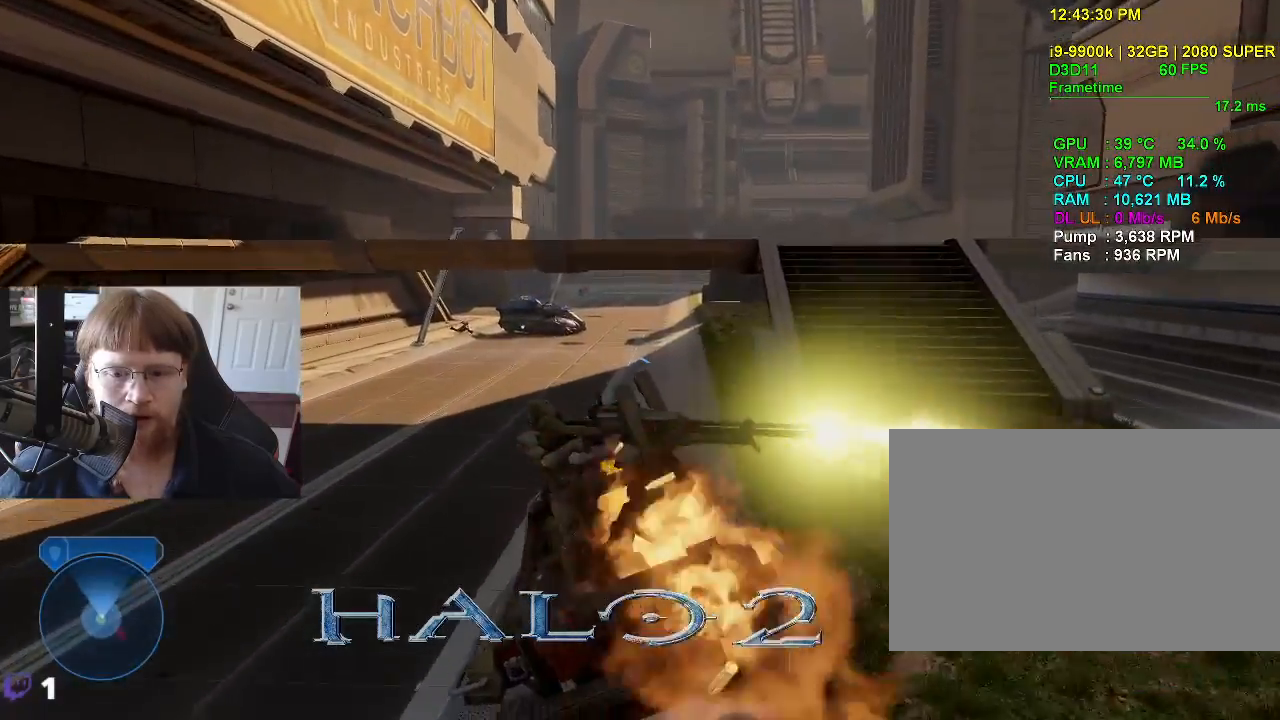
{"keys": ["w"], "events": []}
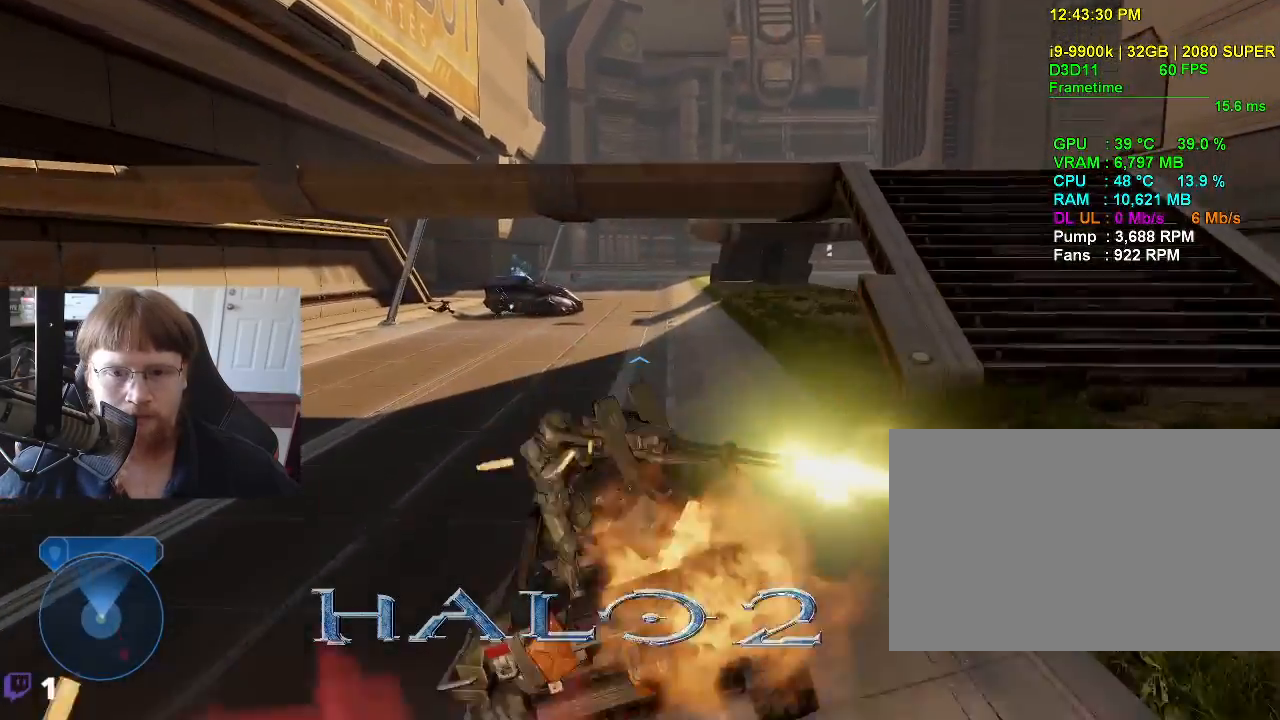
{"keys": ["w"], "events": []}
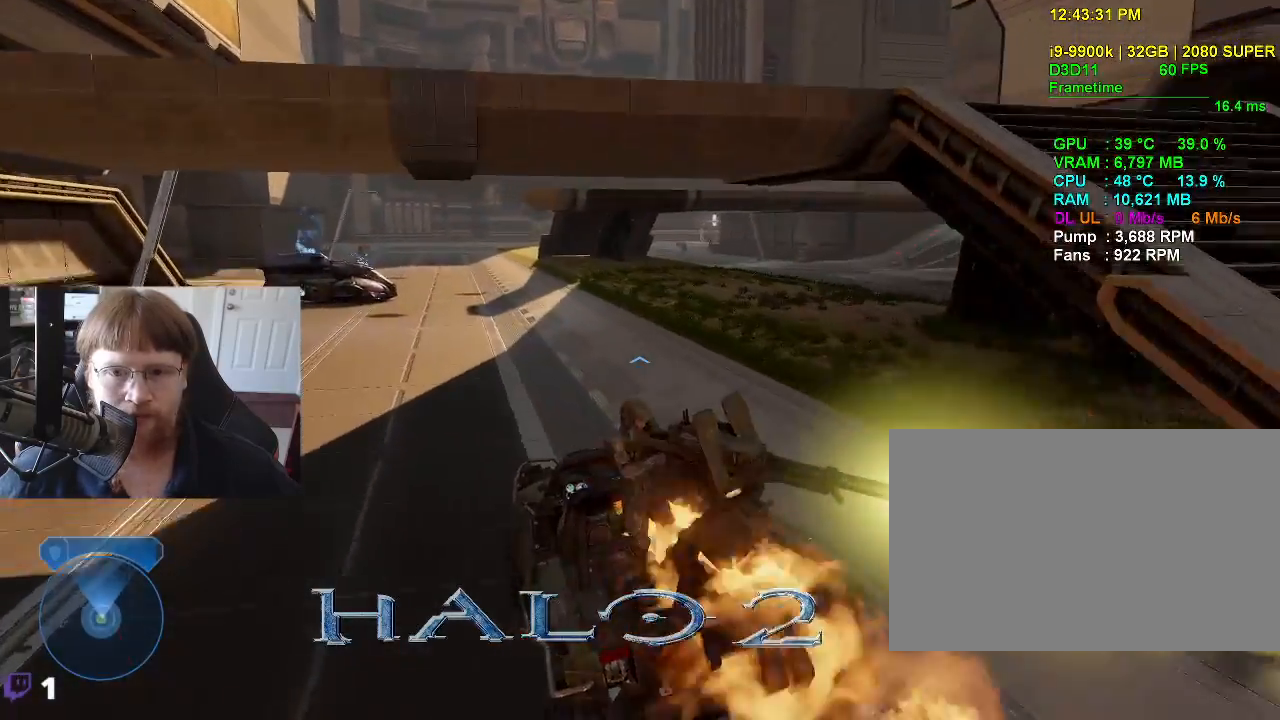
{"keys": ["w"], "events": []}
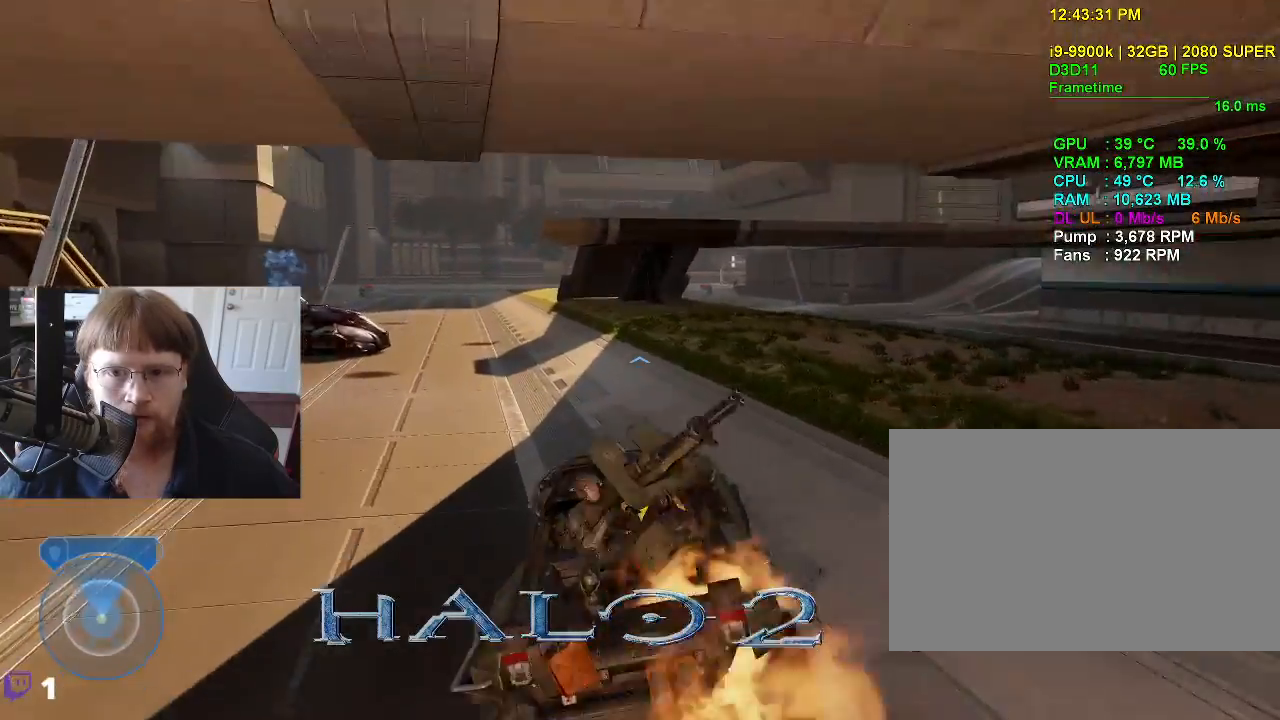
{"keys": ["w"], "events": []}
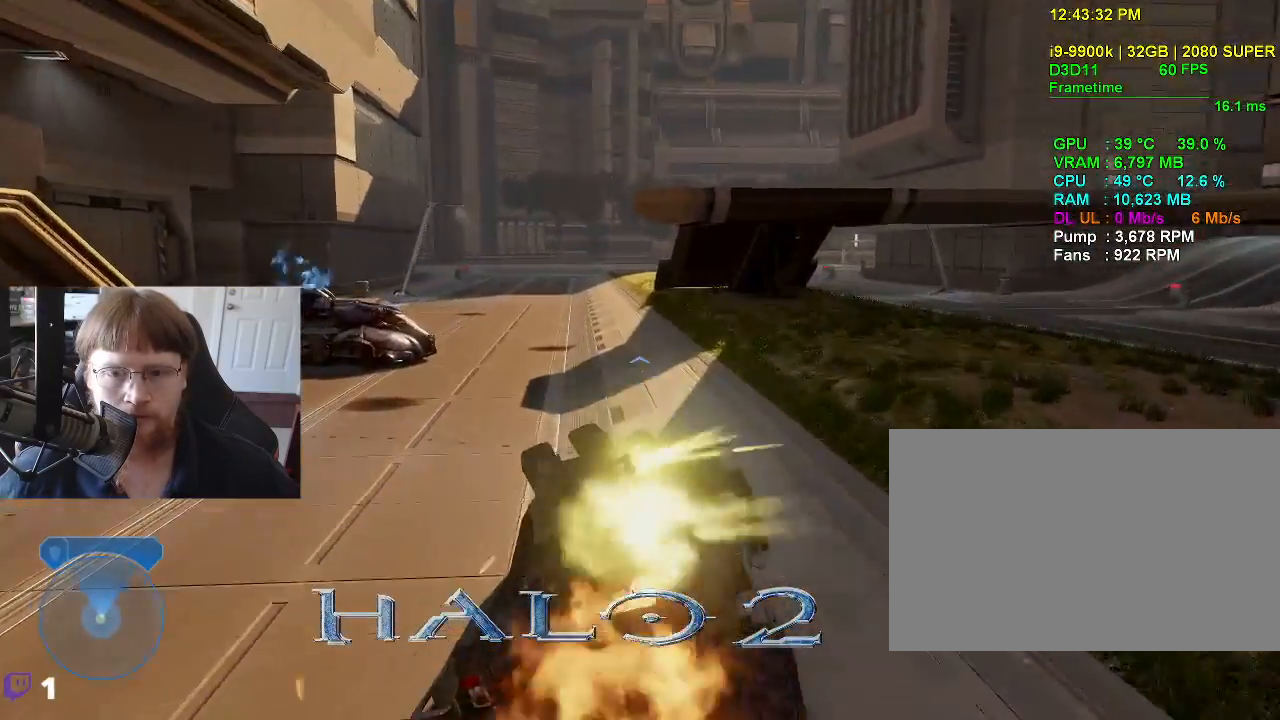
{"keys": ["w"], "events": []}
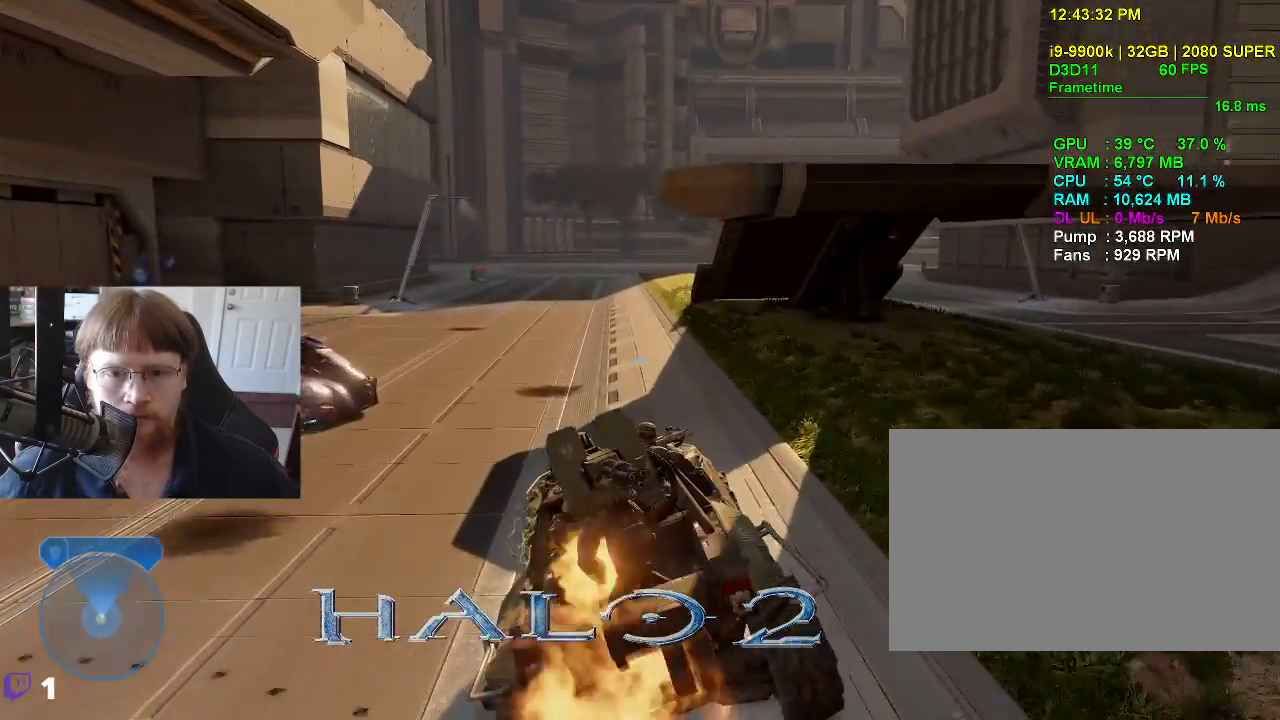
{"keys": ["w"], "events": []}
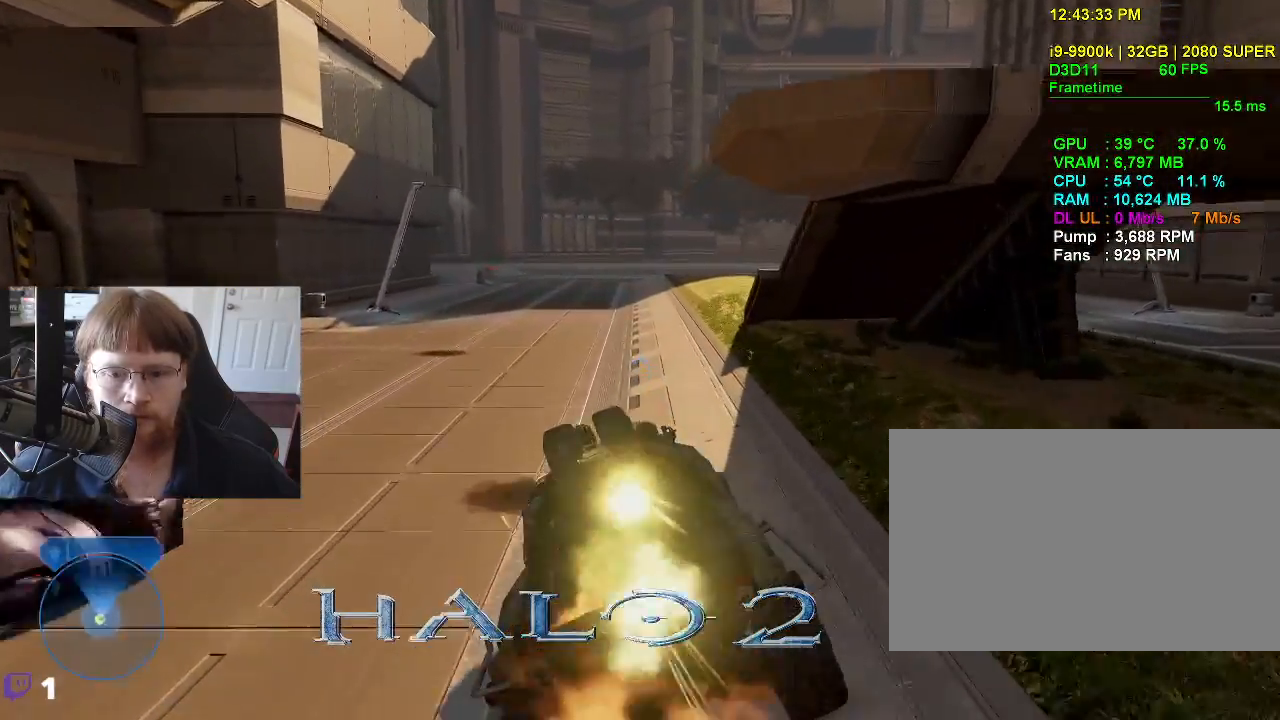
{"keys": ["w"], "events": []}
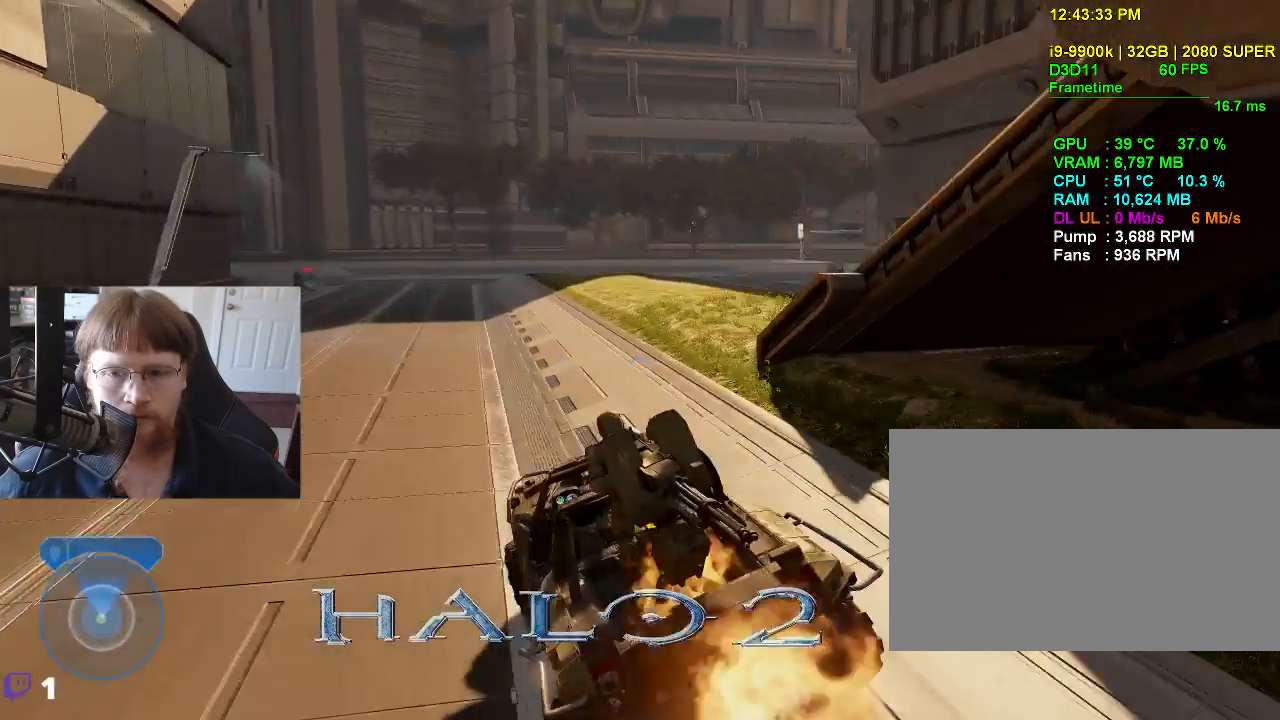
{"keys": ["w"], "events": []}
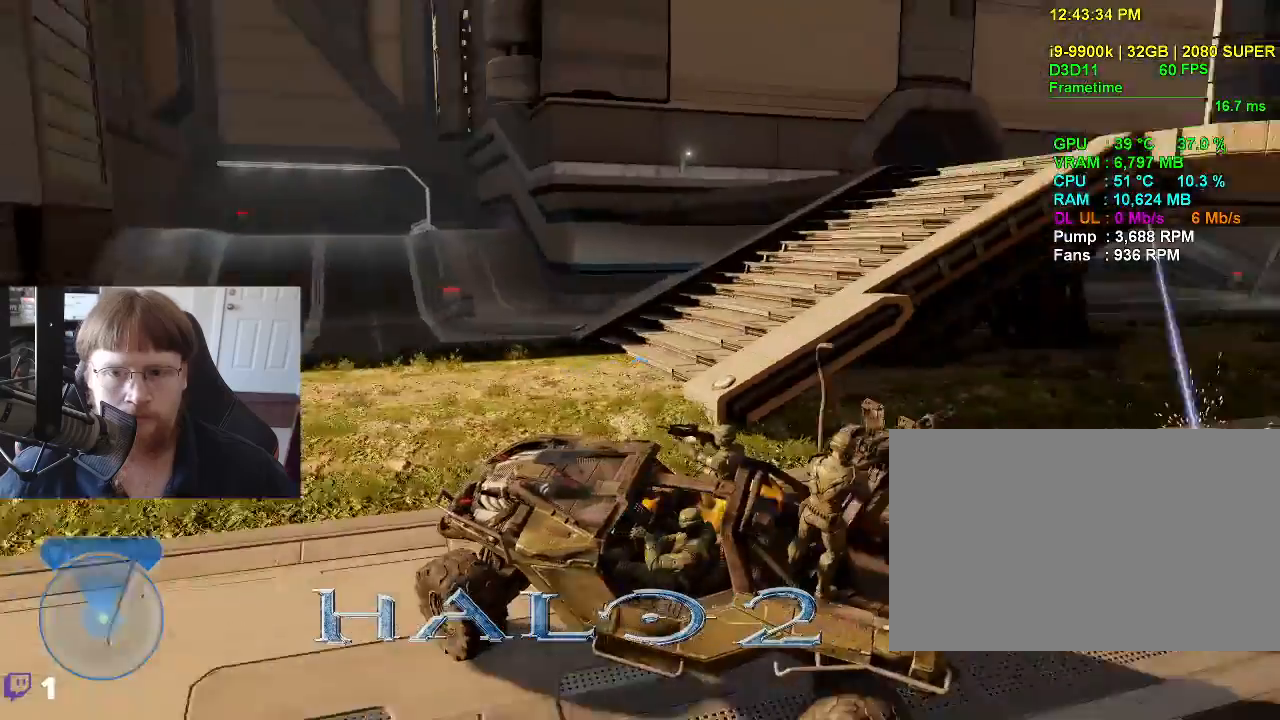
{"keys": ["w"], "events": []}
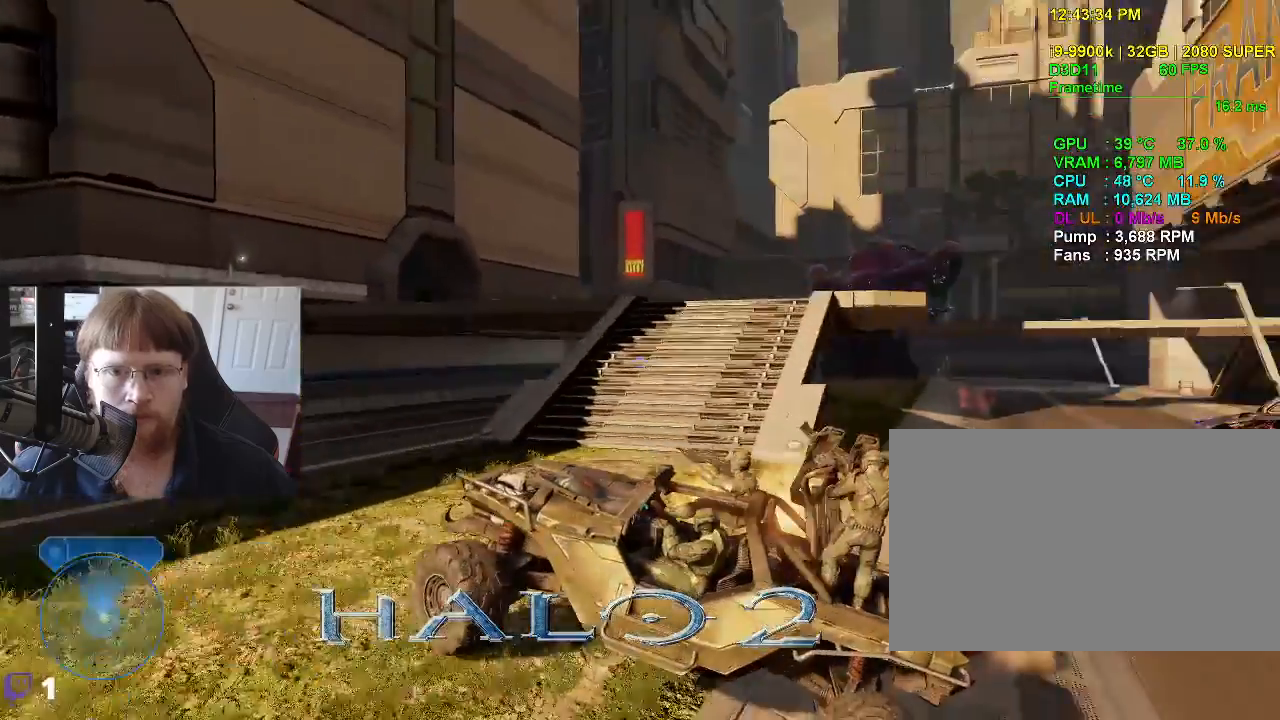
{"keys": ["w"], "events": []}
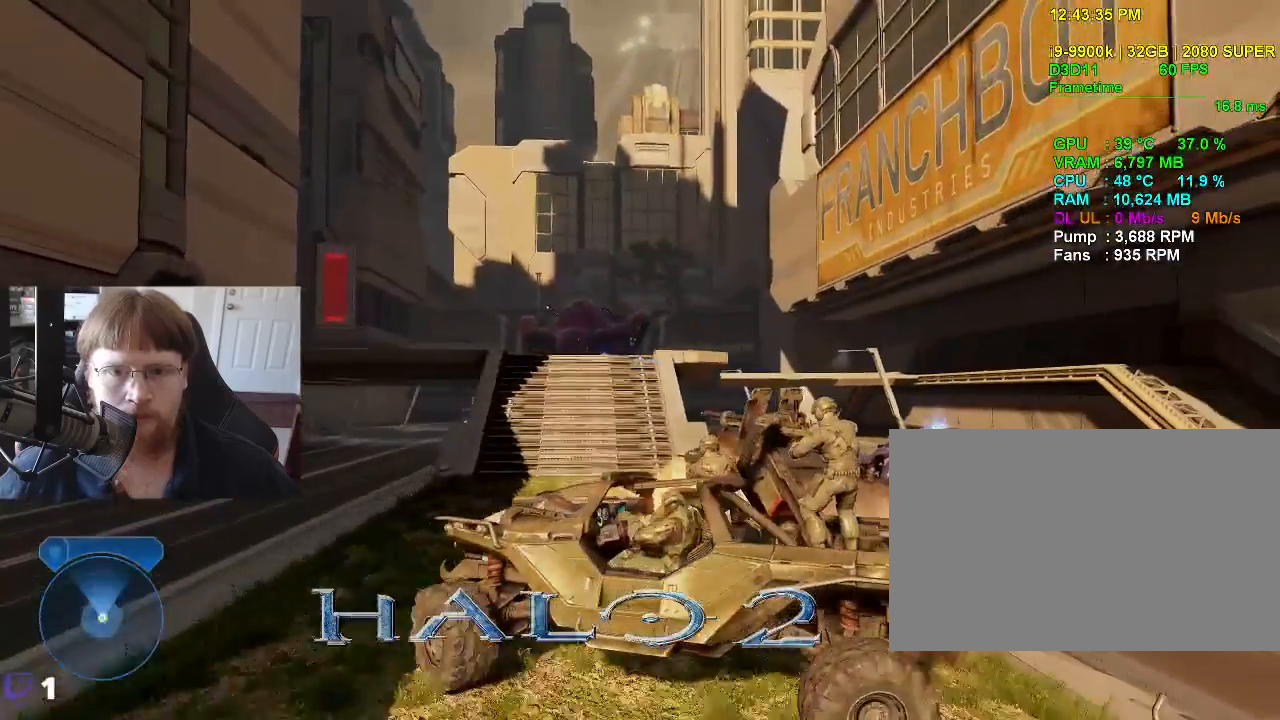
{"keys": [], "events": [[50, "e", "down"], [183, "w", "up"], [283, "e", "up"]]}
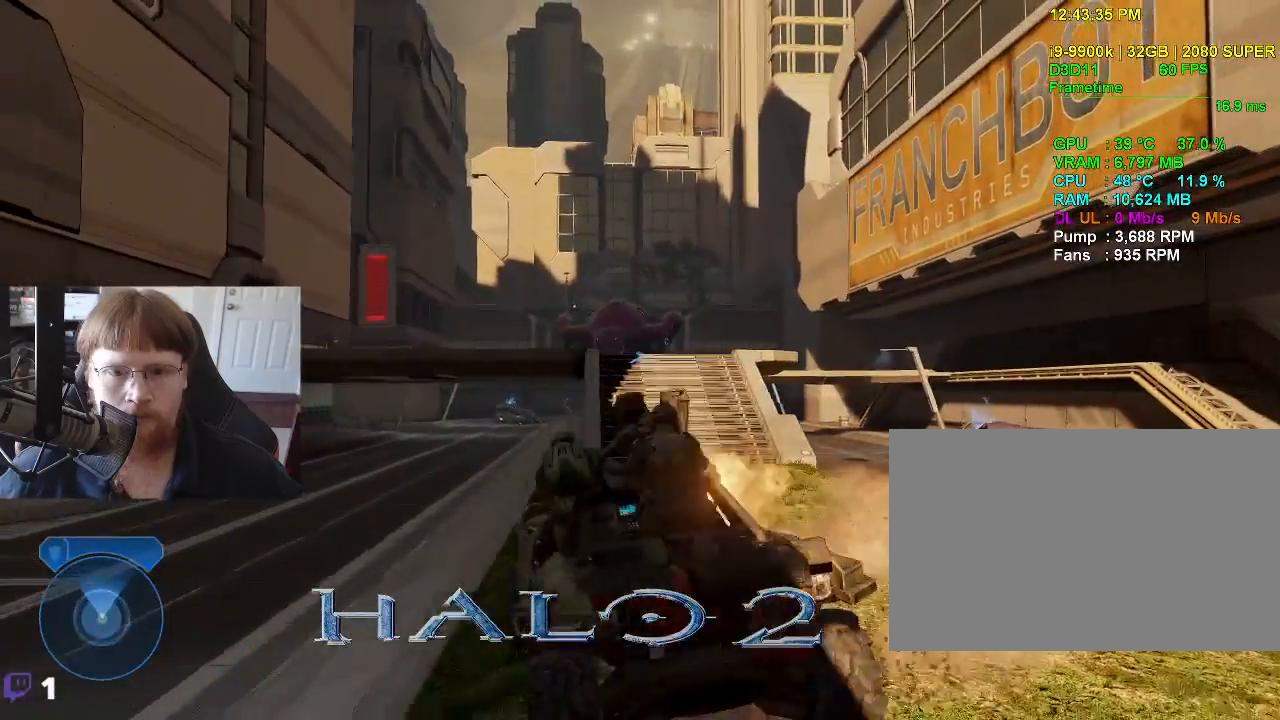
{"keys": [], "events": []}
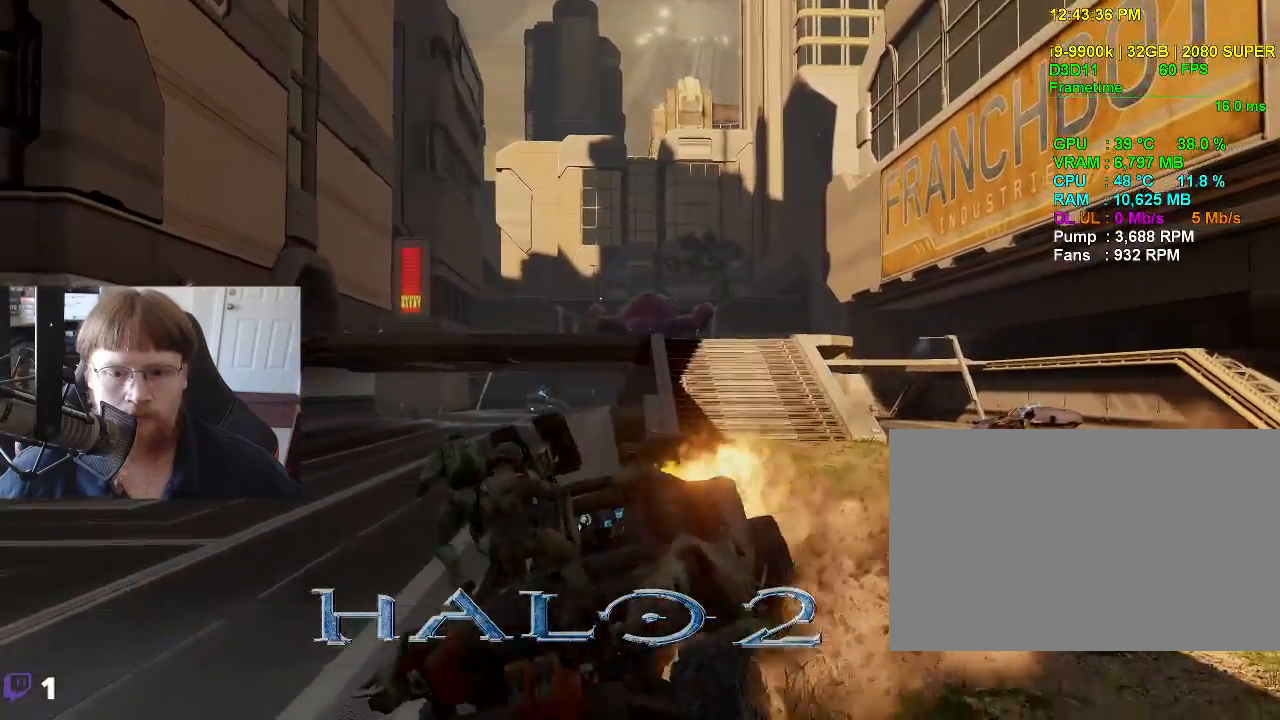
{"keys": ["a", "w"], "events": [[366, "a", "down"], [400, "w", "down"]]}